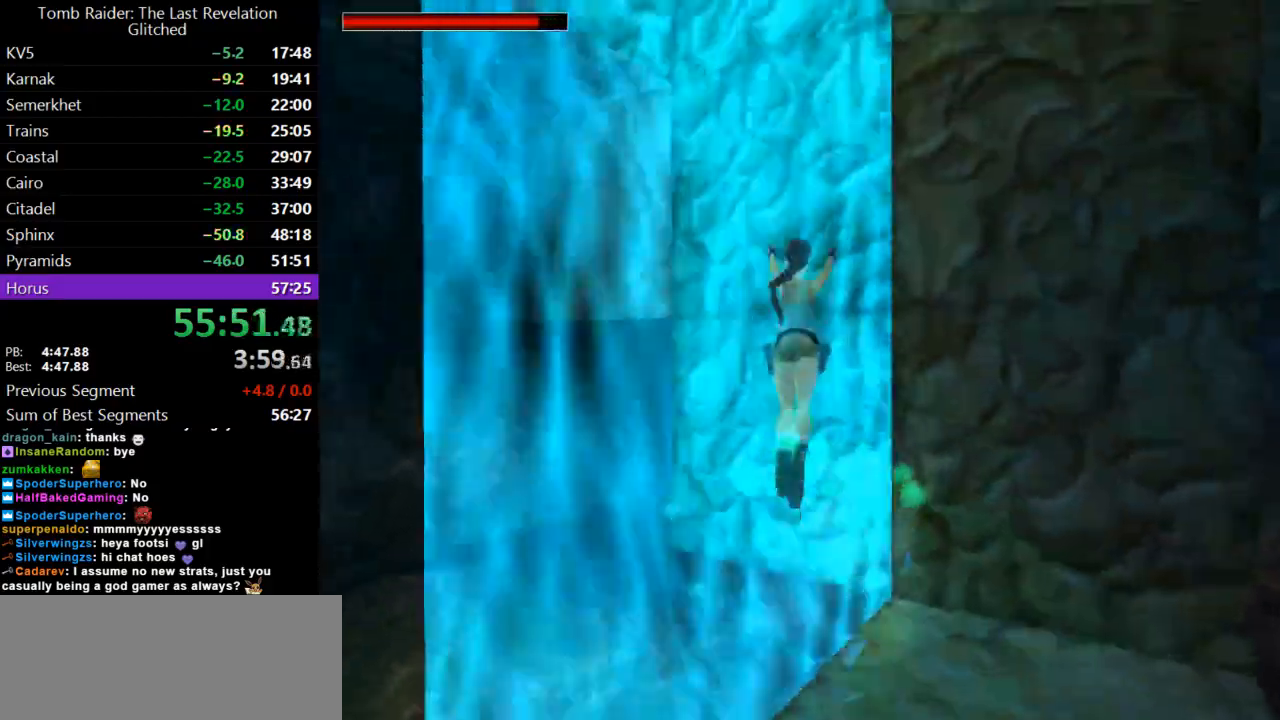
Gameplay with keyboard; each line is a JSON object with the keys held at the frame after it. "events" lists presses ("down") and releases ("up") of "action", "dash", "down", "duck", "flare", "guns", "inv", "jump", "left", "lmed", "look", "lstep", "pause", "right", "roll", "roll2", "rstep", "up" and "walk" between this image and that frame as [ms after this image, input, new state], when the widget could be followed in between. No other keys are recorded. Mouse input is not recorded. Key names are as the overlay labels them; some are game actions (e.g. jump) rather than physical keys.
{"keys": ["action"], "events": [[133, "right", "up"], [133, "up", "up"]]}
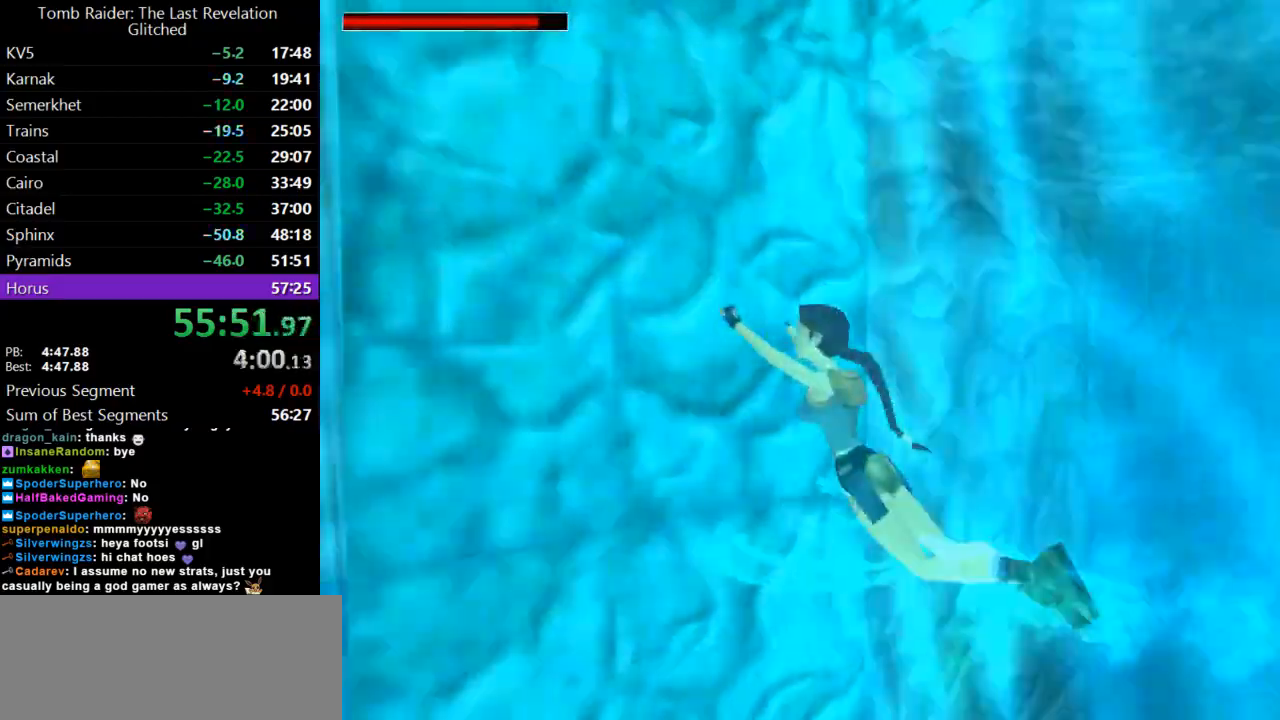
{"keys": ["action", "up"], "events": [[167, "up", "down"]]}
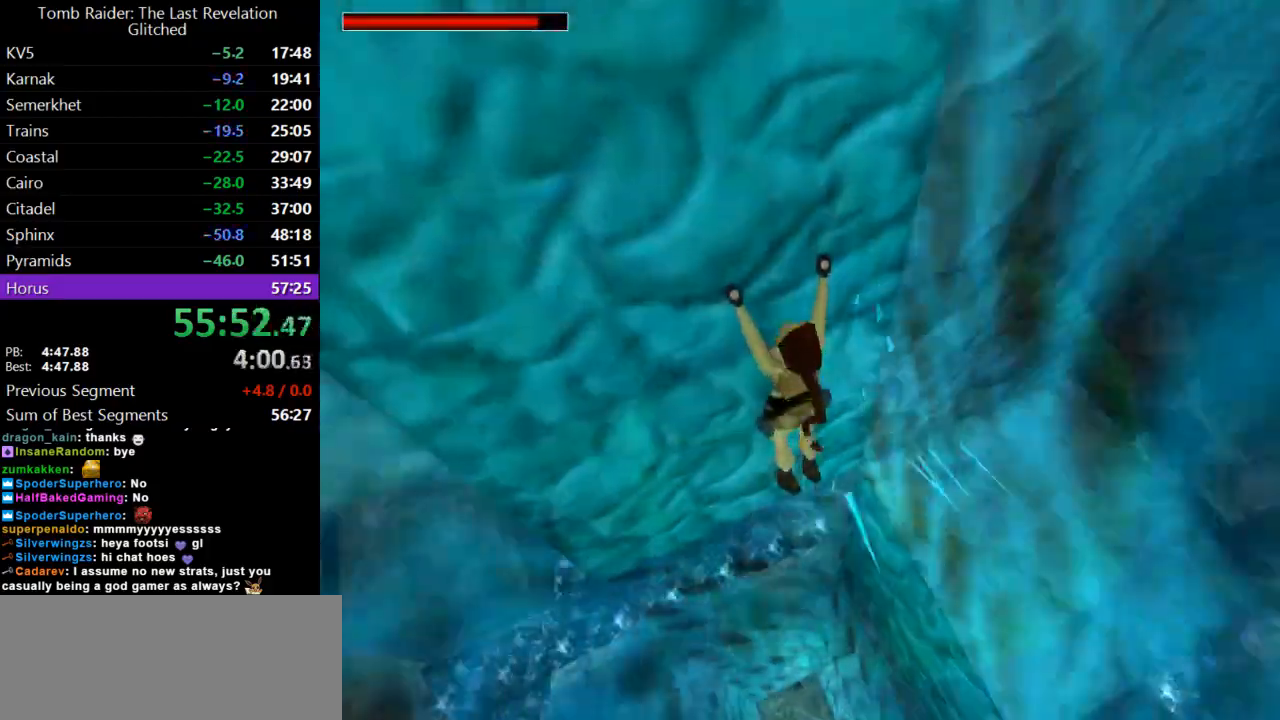
{"keys": ["action", "up"], "events": []}
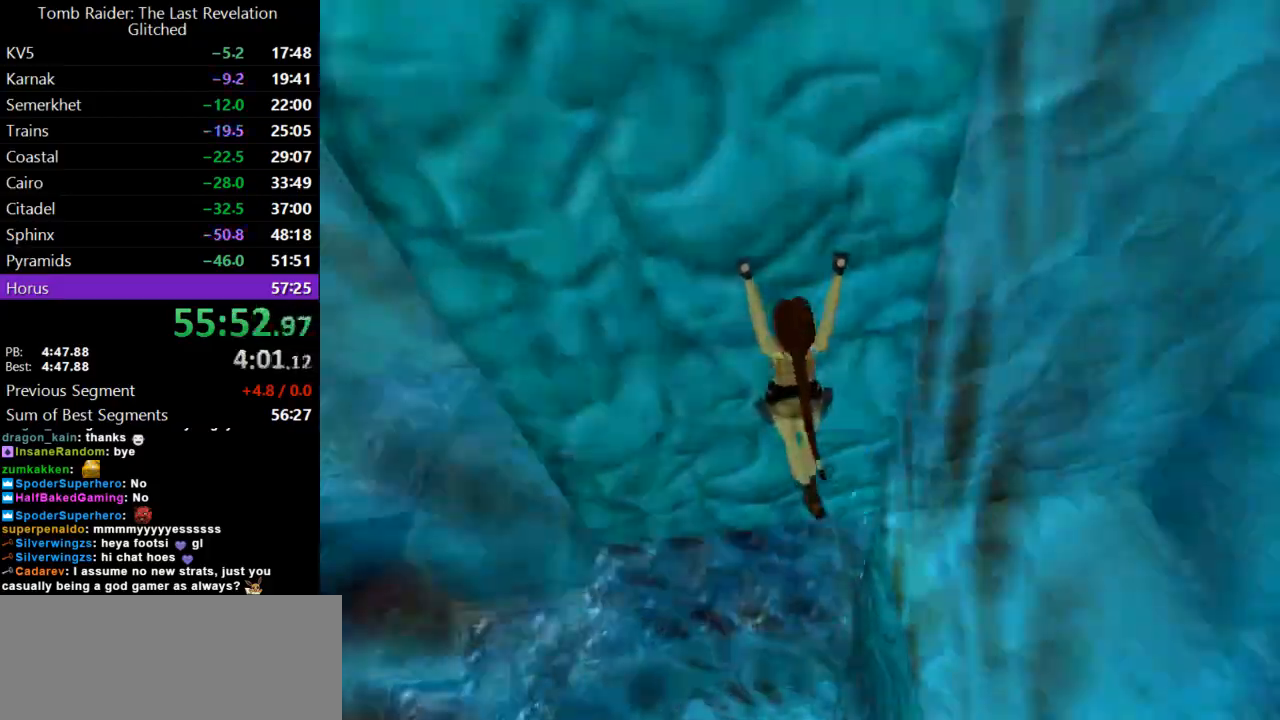
{"keys": ["action", "up"], "events": [[33, "lmed", "down"], [167, "lmed", "up"]]}
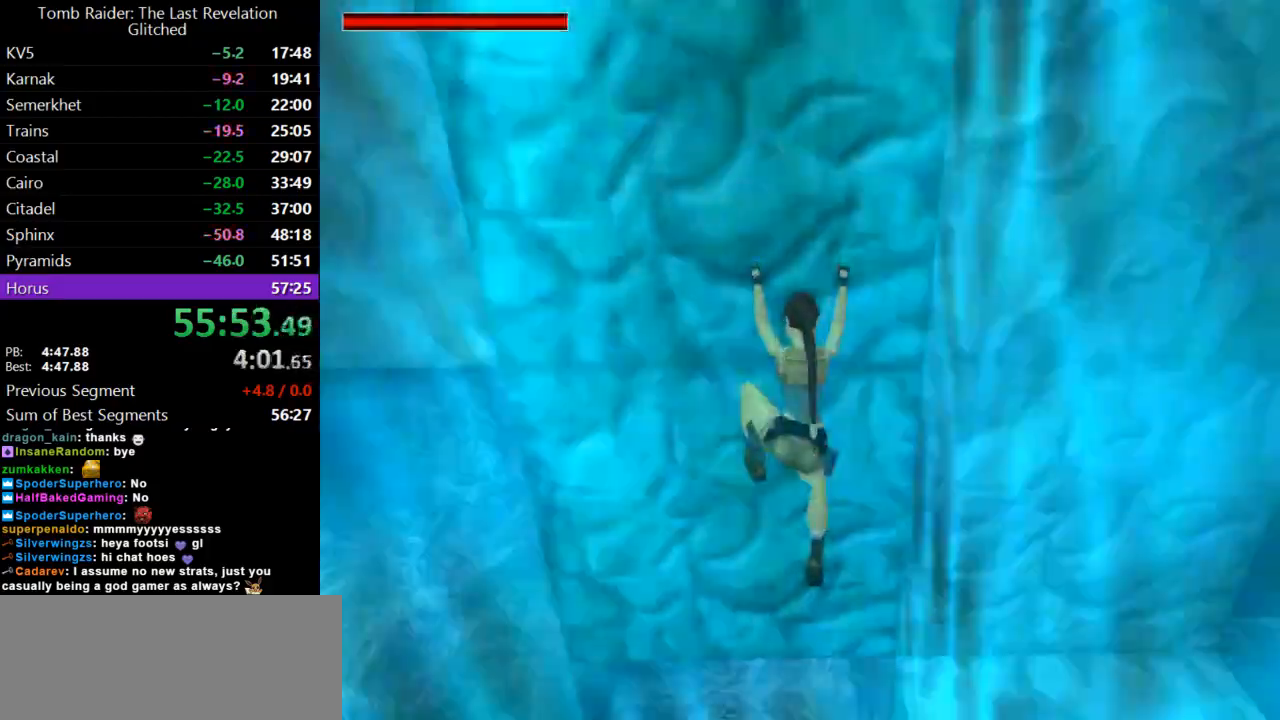
{"keys": ["action", "up"], "events": []}
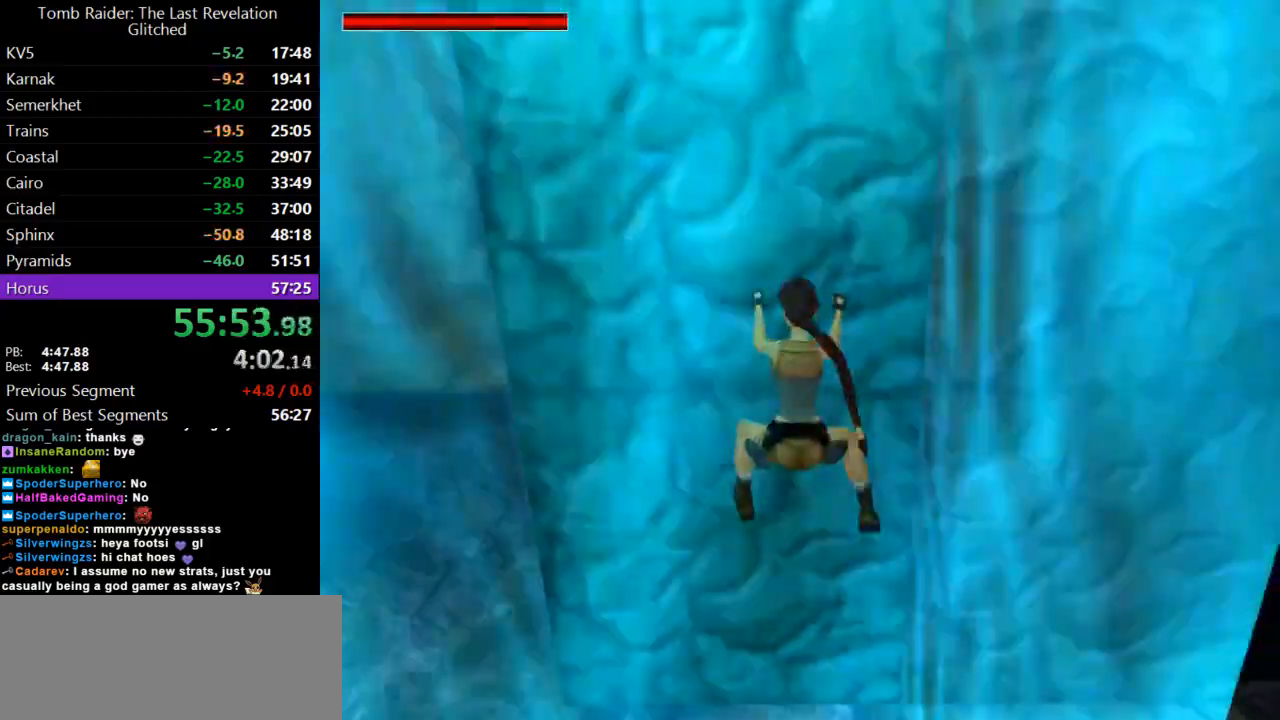
{"keys": ["action", "up"], "events": []}
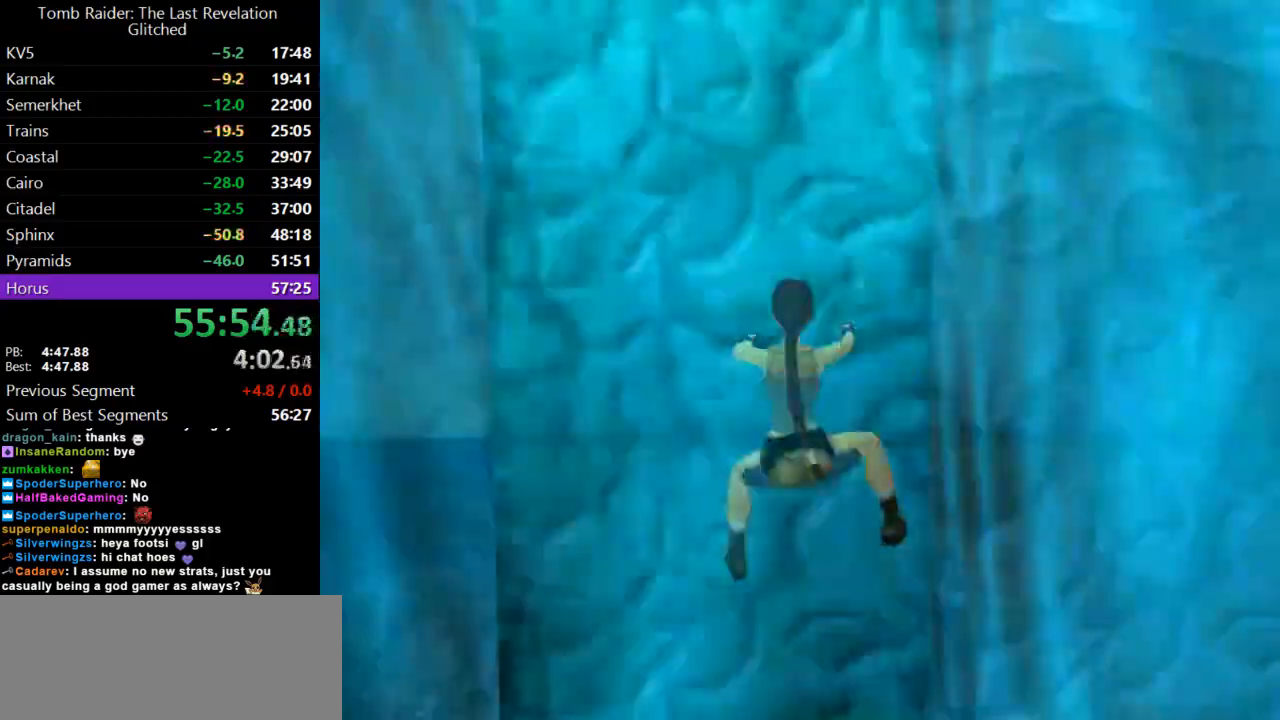
{"keys": ["action", "up"], "events": []}
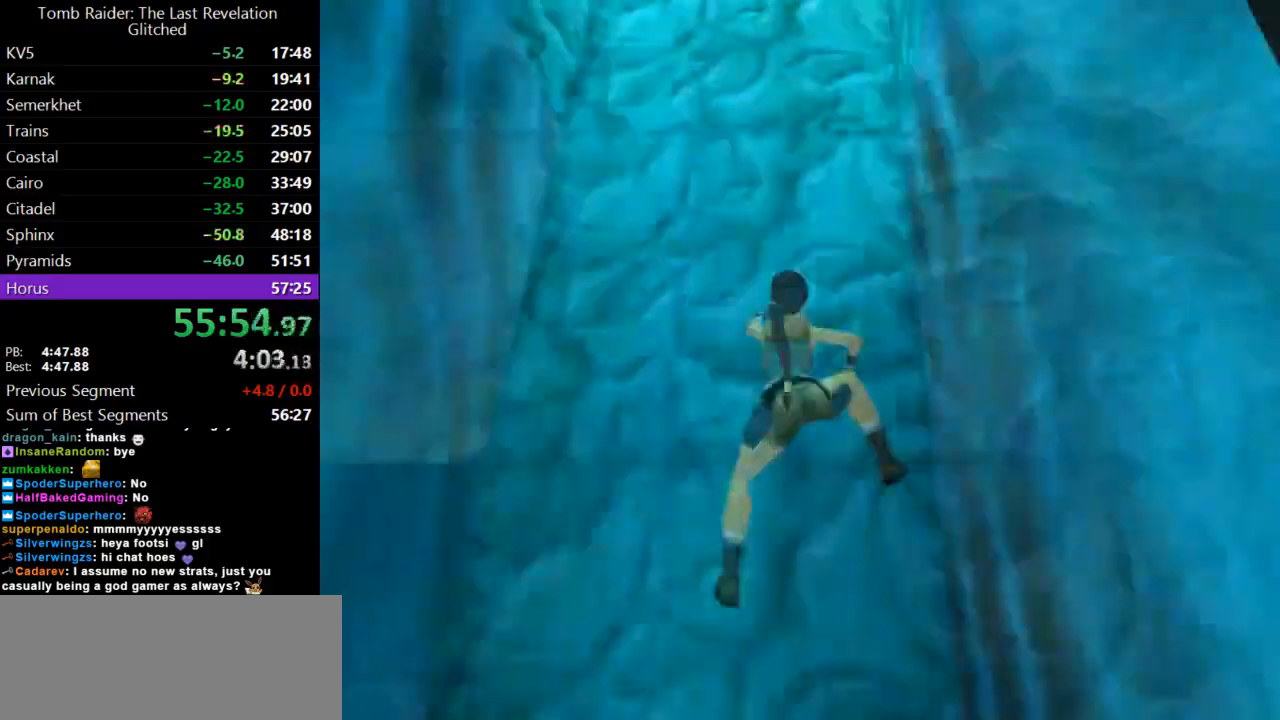
{"keys": ["action", "up"], "events": []}
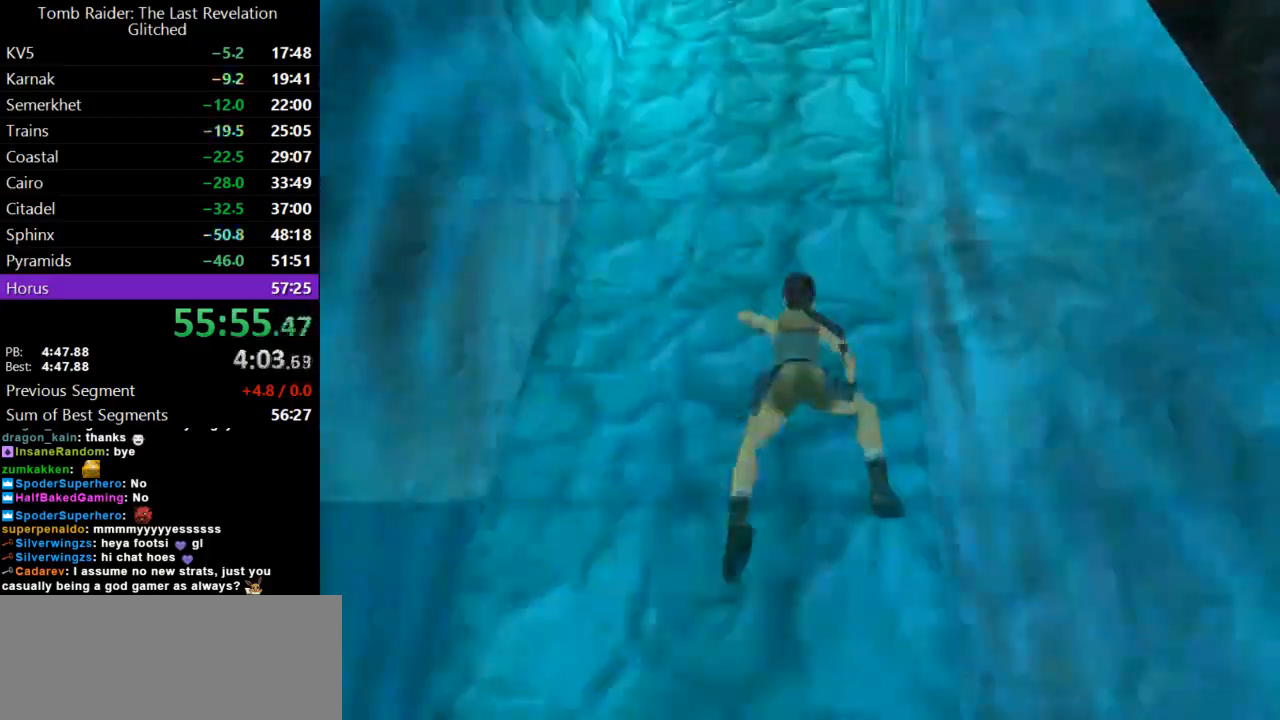
{"keys": ["action", "up"], "events": []}
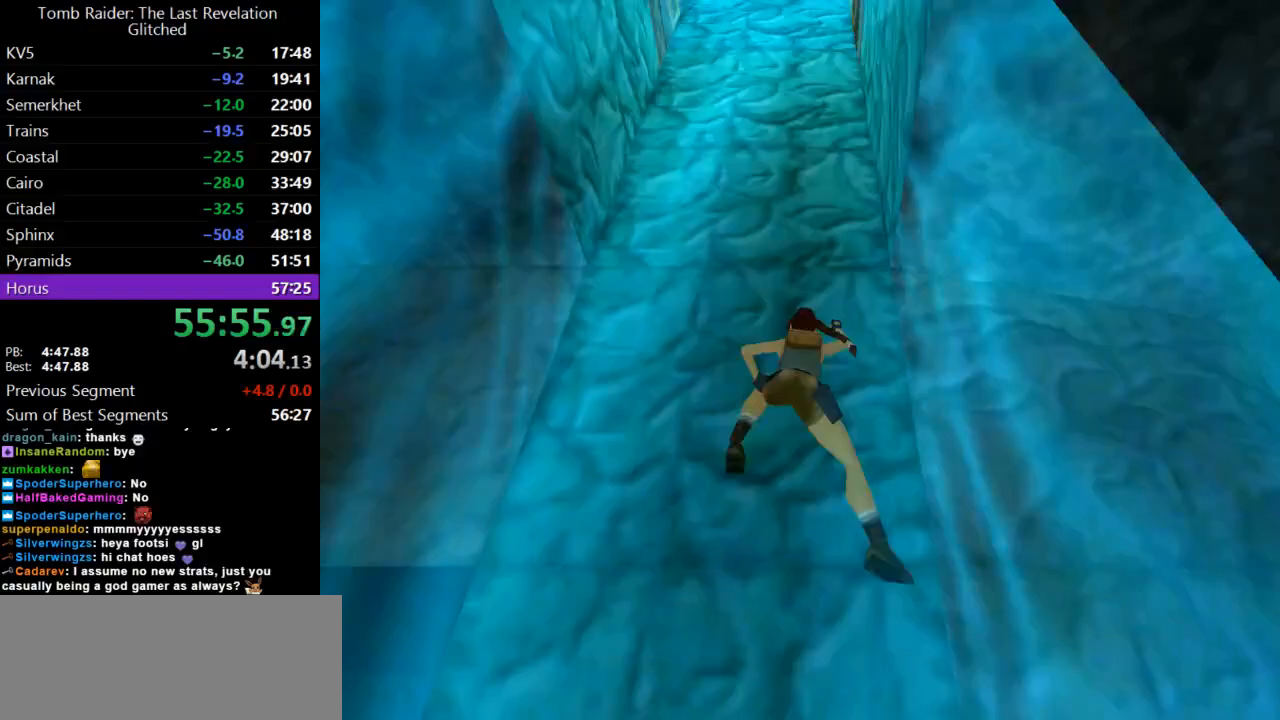
{"keys": ["action", "up"], "events": []}
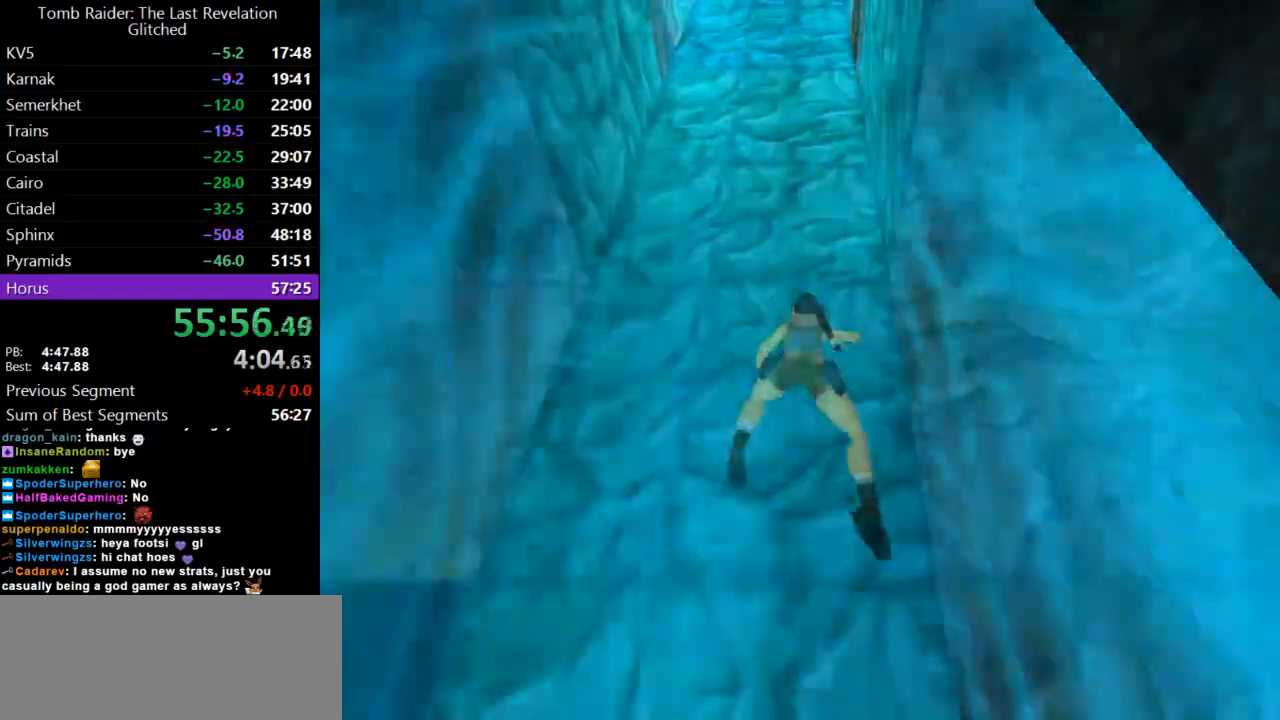
{"keys": ["action", "up"], "events": []}
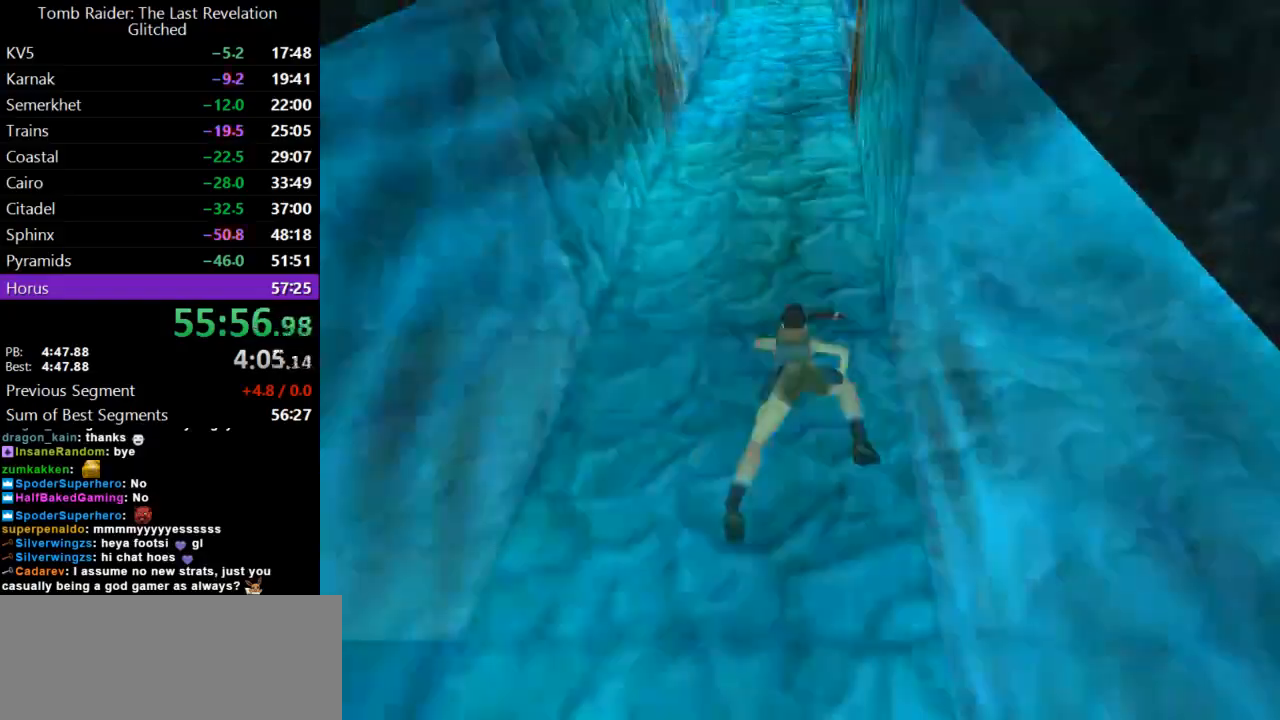
{"keys": ["action", "up"], "events": []}
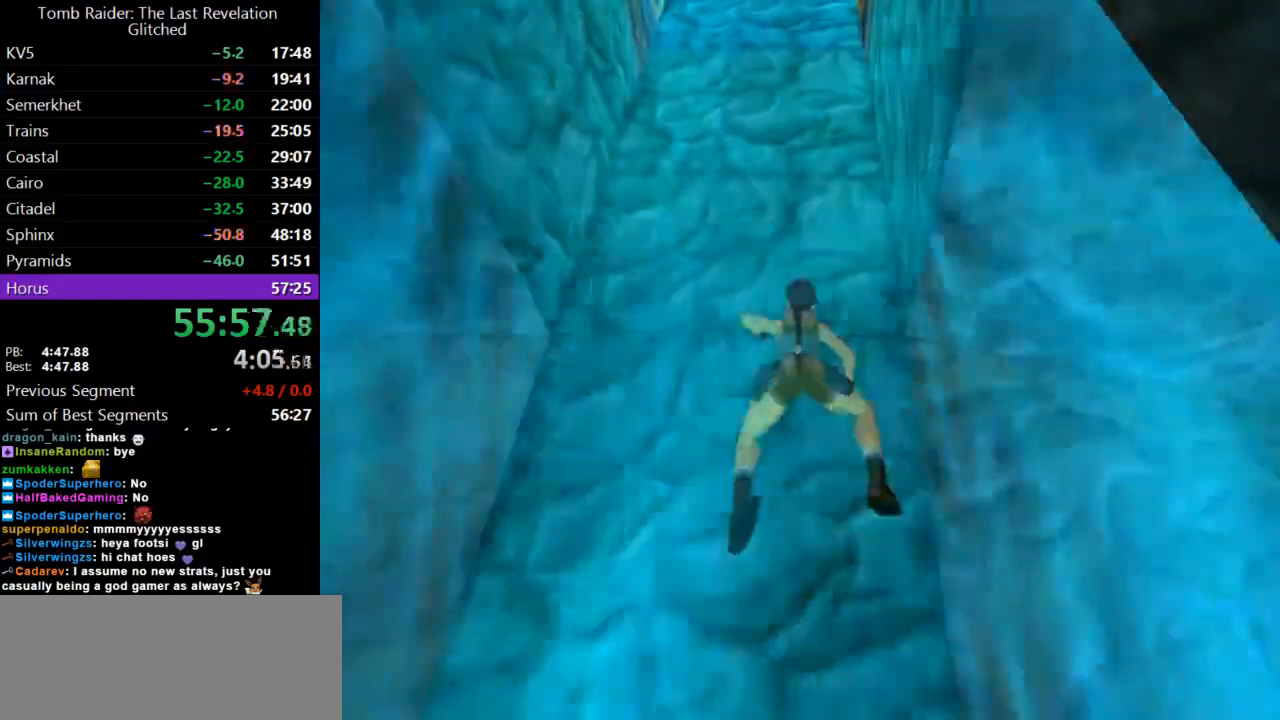
{"keys": ["action", "up"], "events": []}
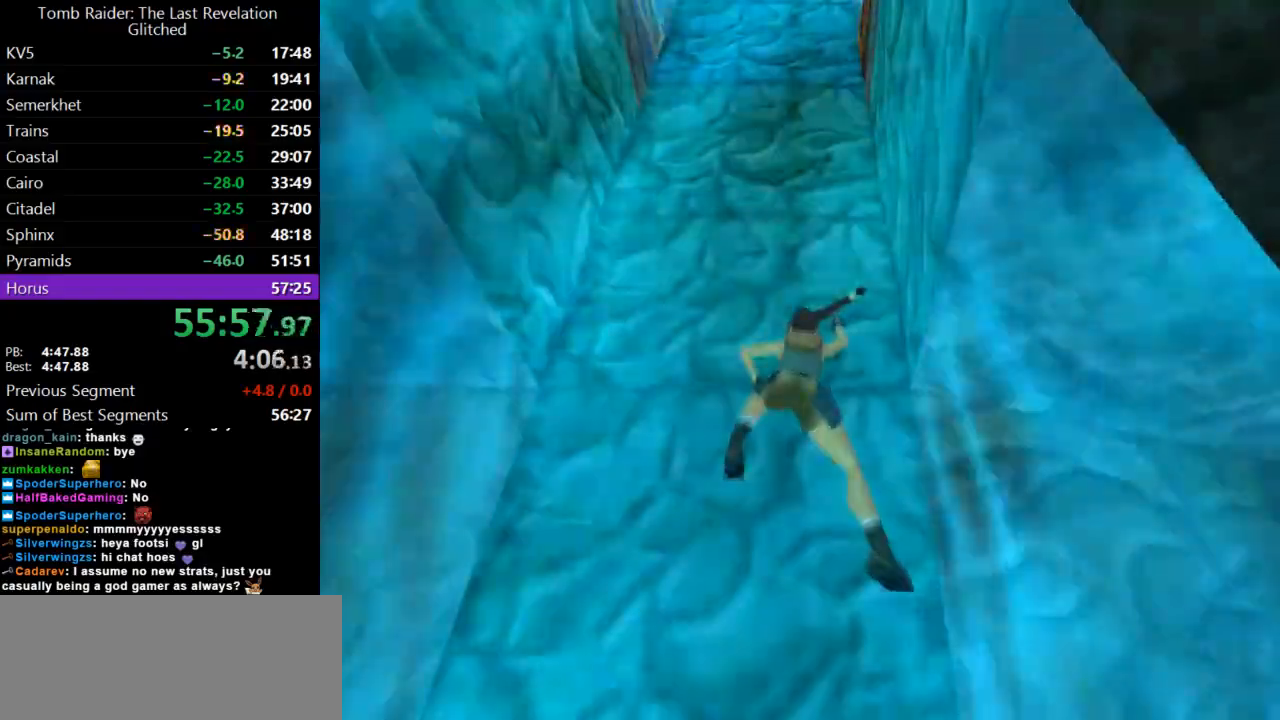
{"keys": ["action", "up"], "events": []}
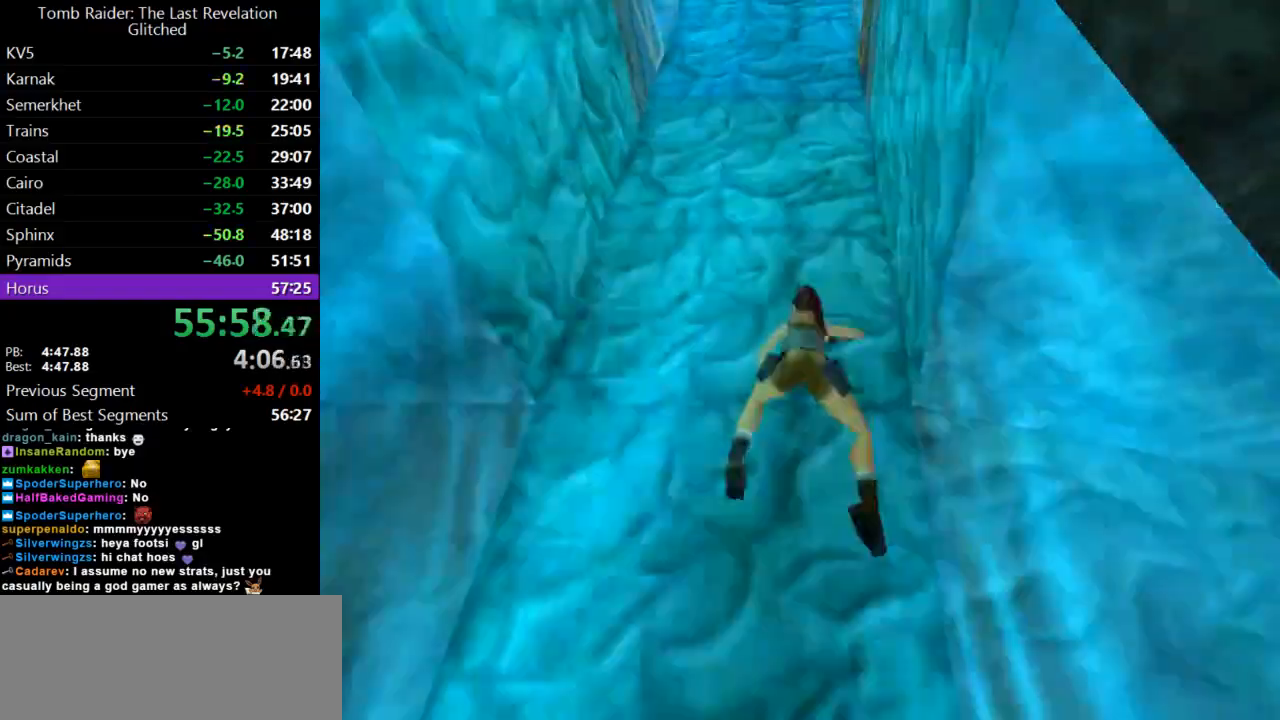
{"keys": ["action", "up"], "events": []}
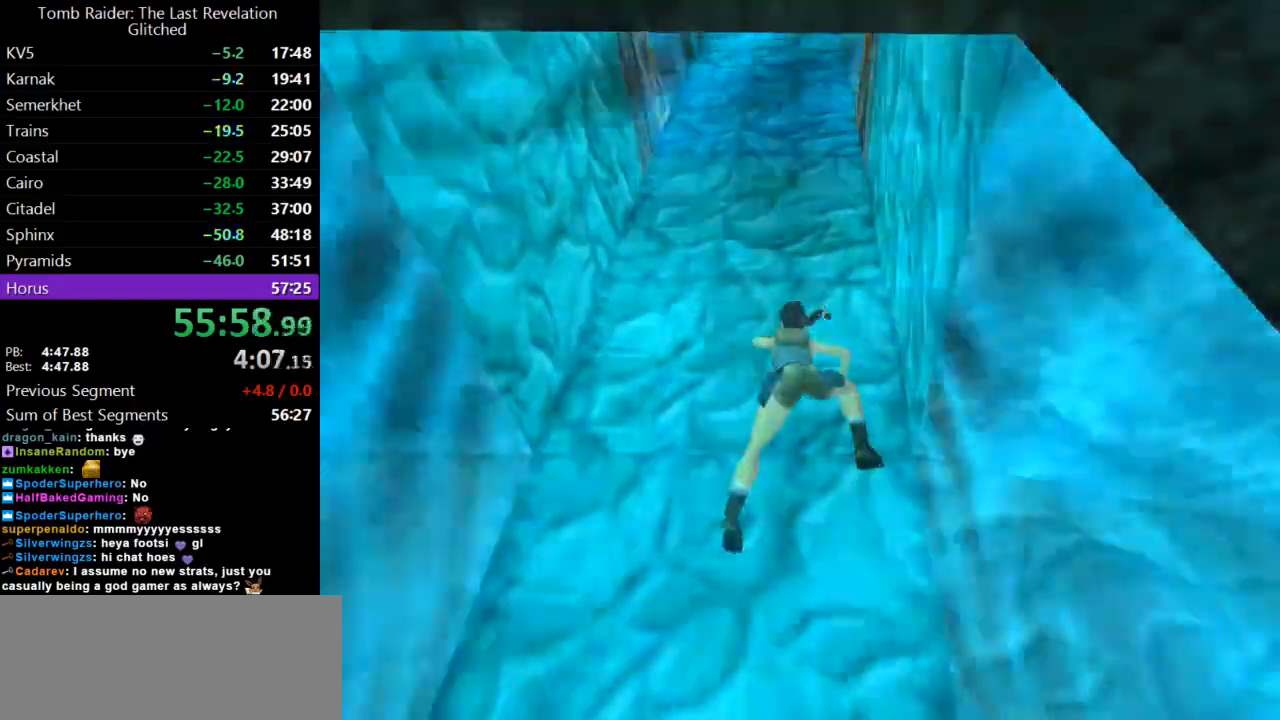
{"keys": ["action", "up"], "events": []}
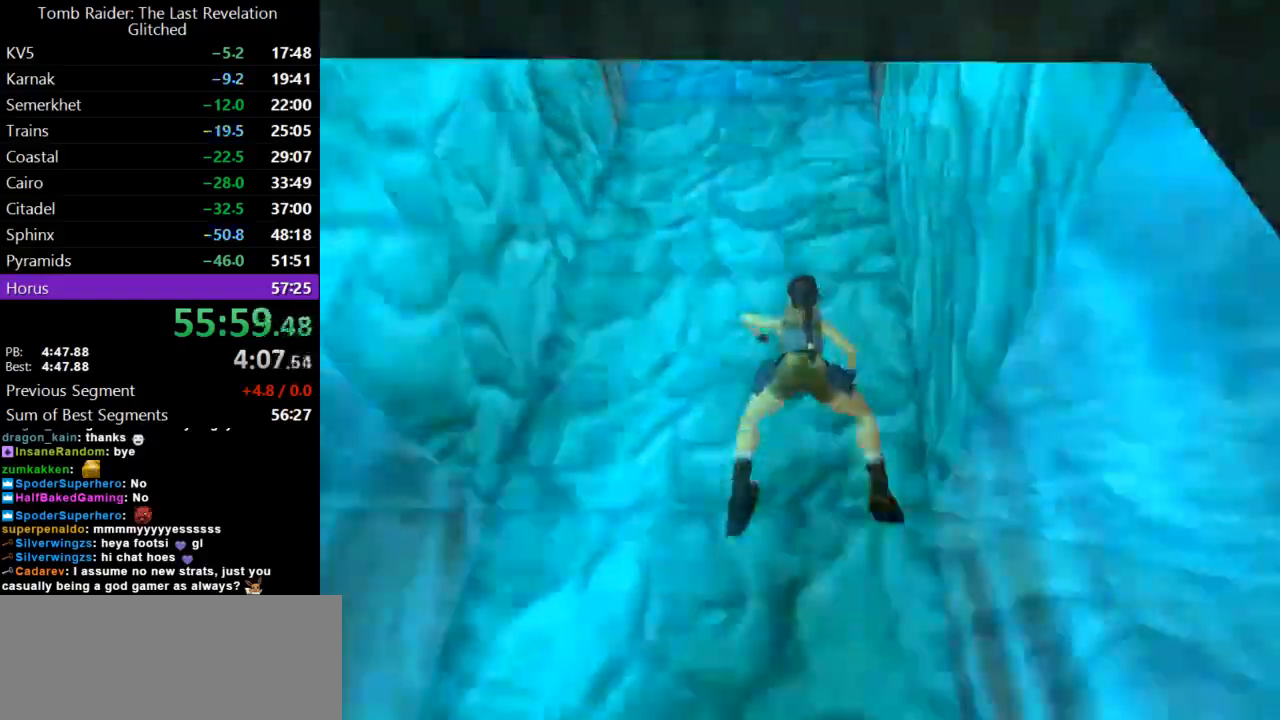
{"keys": ["action", "up"], "events": []}
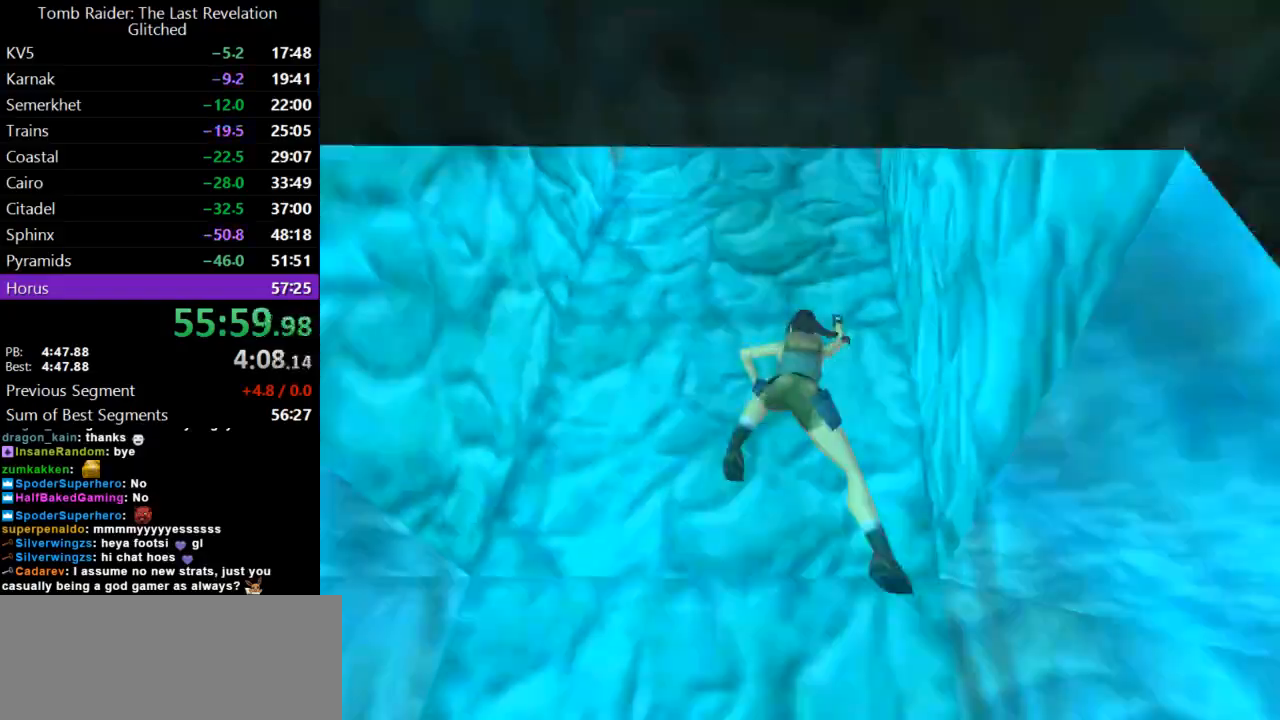
{"keys": ["action", "up"], "events": []}
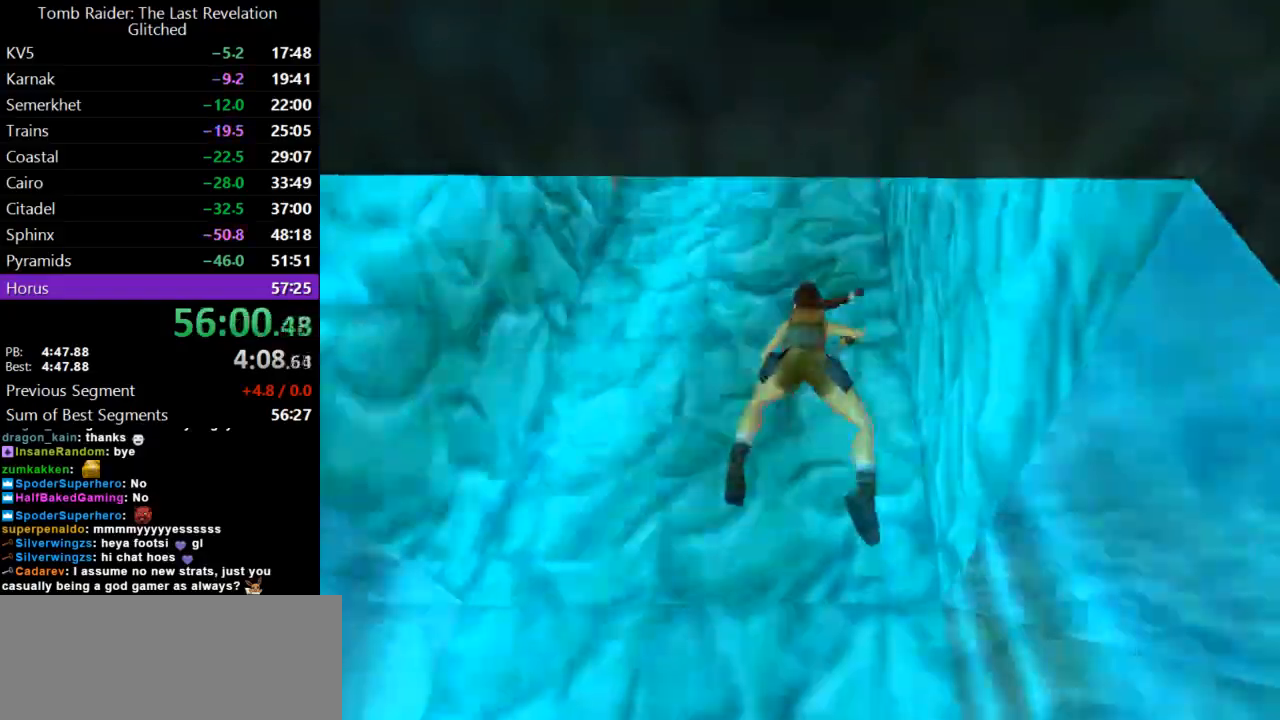
{"keys": ["action", "up"], "events": []}
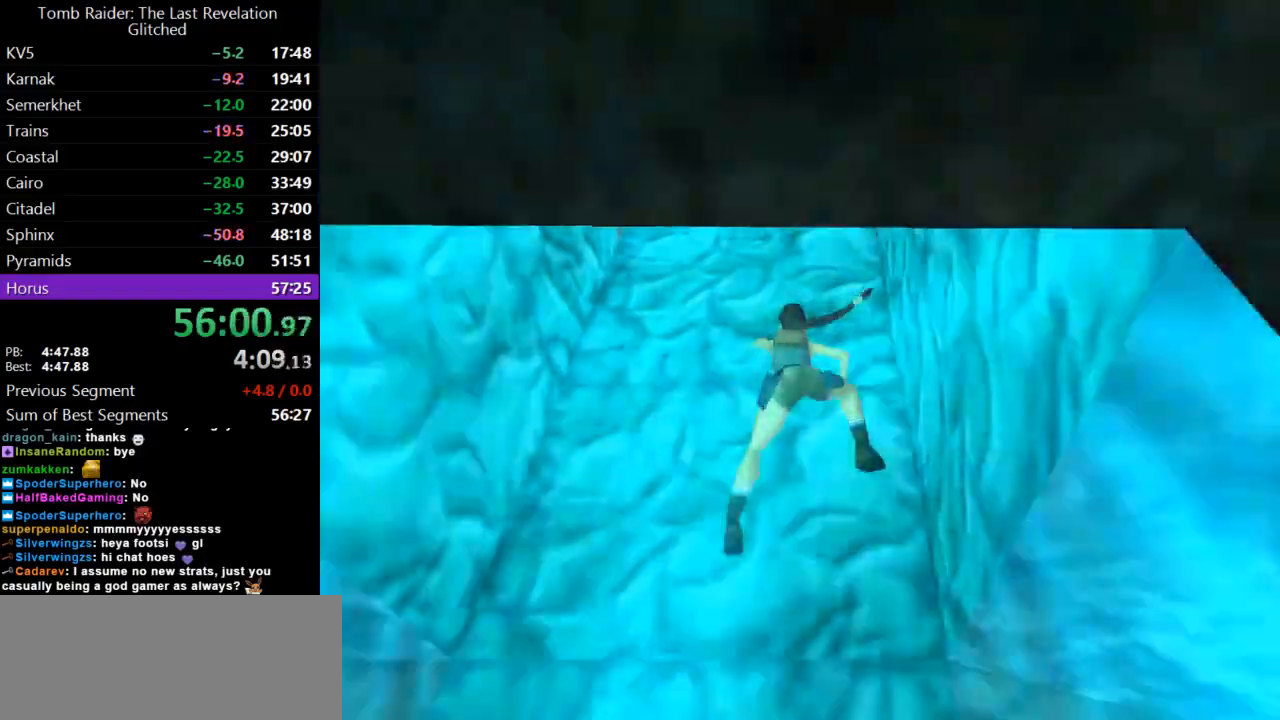
{"keys": ["action", "up"], "events": []}
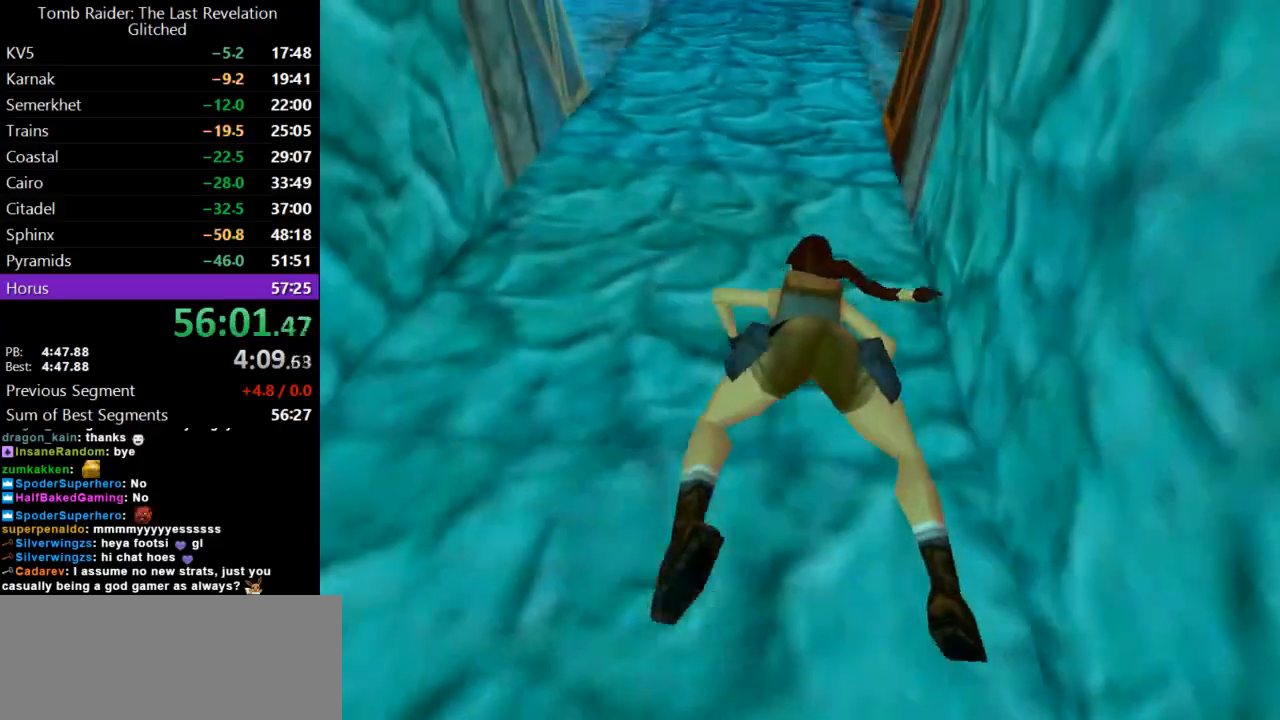
{"keys": ["action", "up"], "events": []}
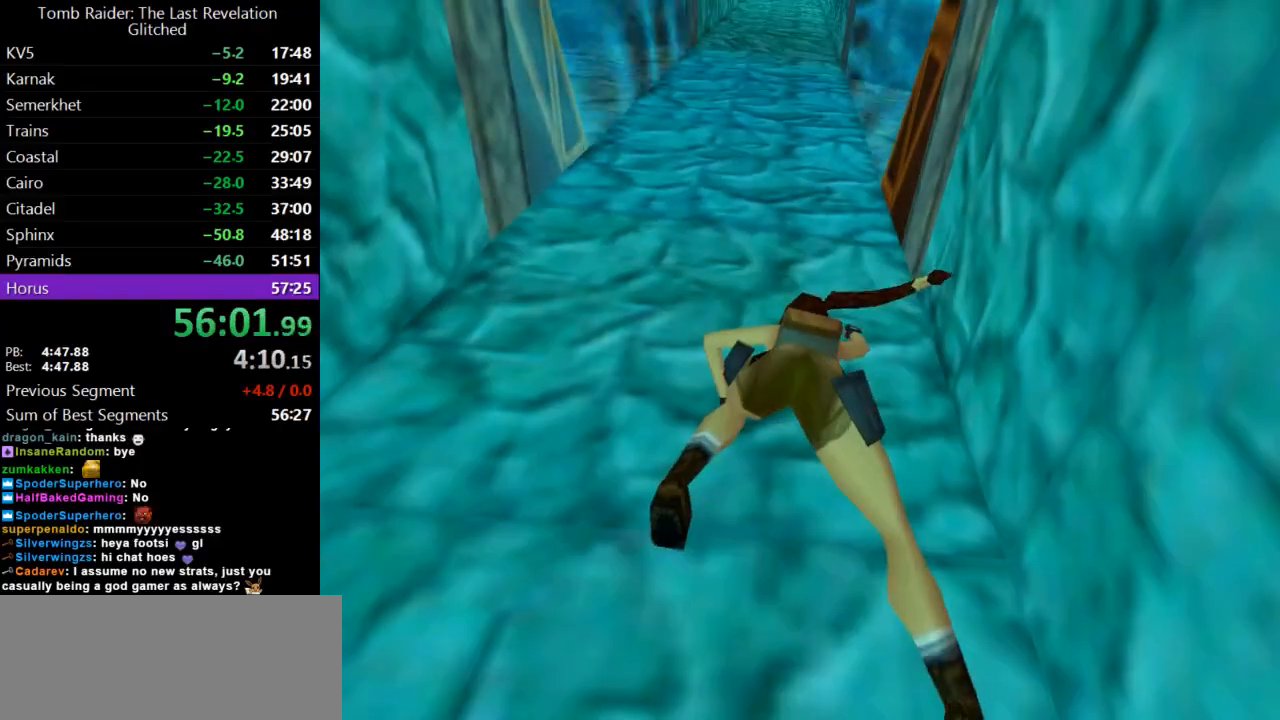
{"keys": ["action", "up"], "events": []}
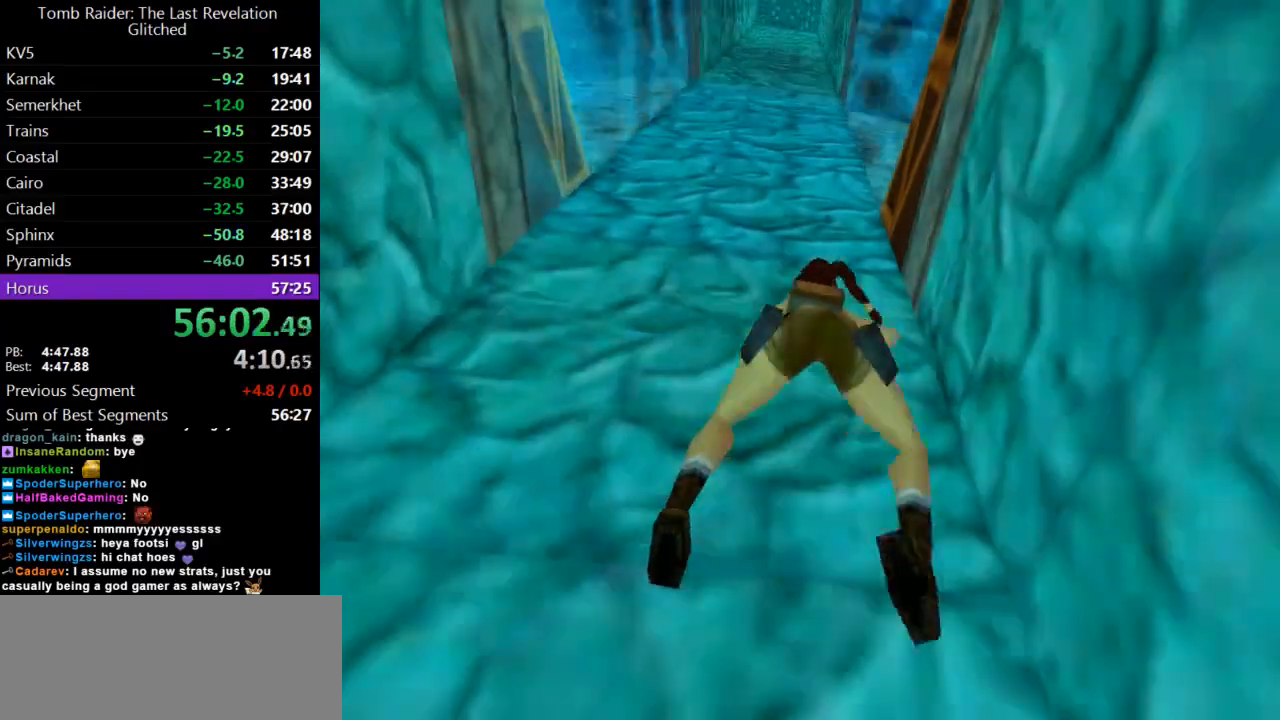
{"keys": ["action", "up"], "events": []}
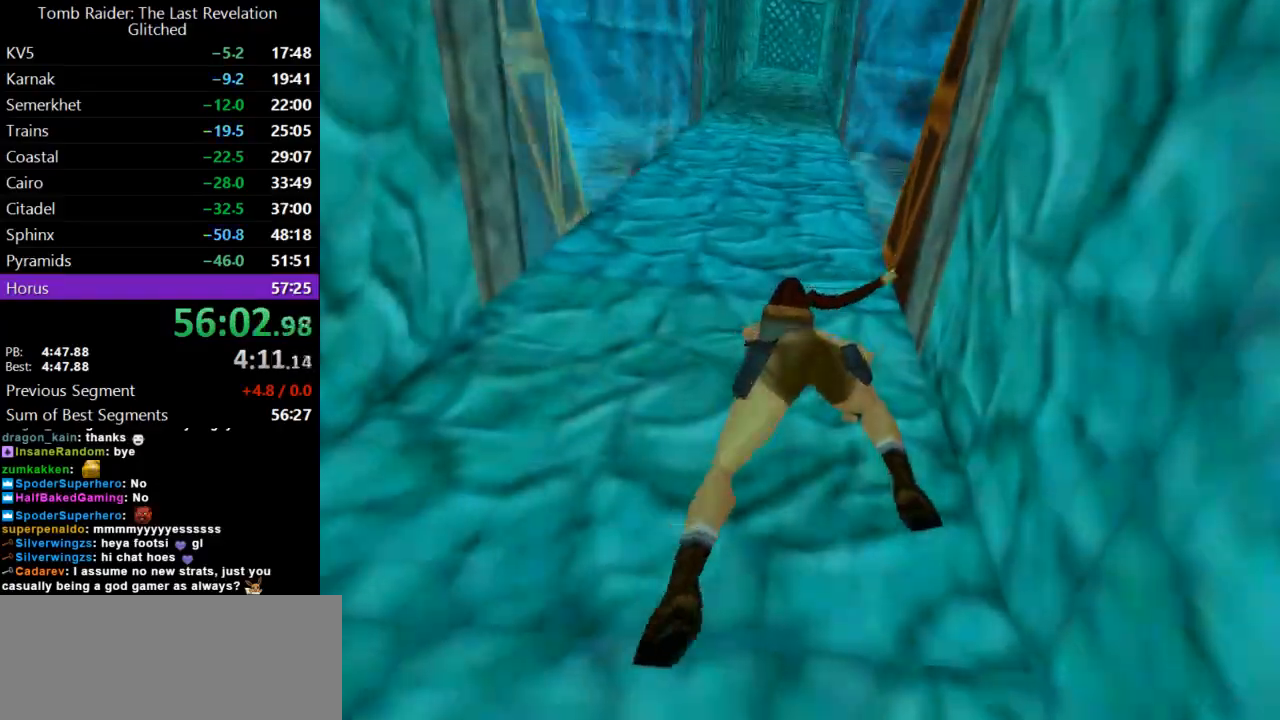
{"keys": ["action"], "events": [[500, "up", "up"]]}
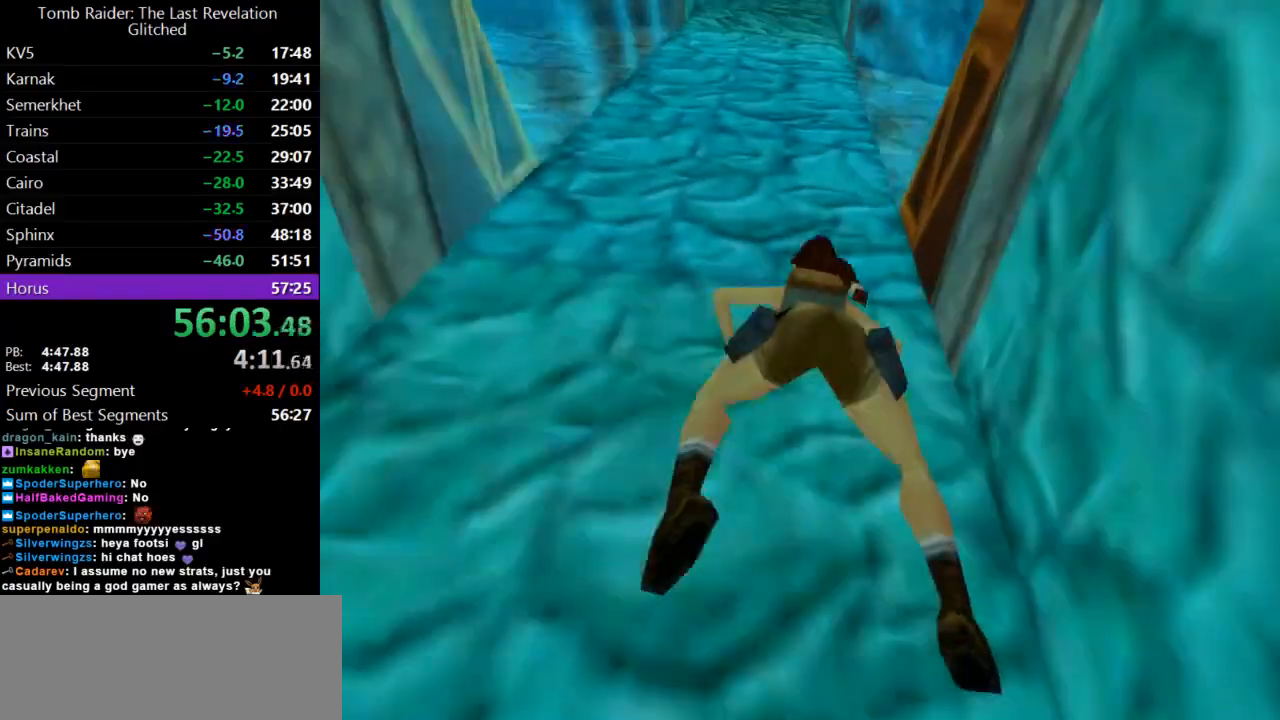
{"keys": ["action", "right"], "events": [[367, "right", "down"]]}
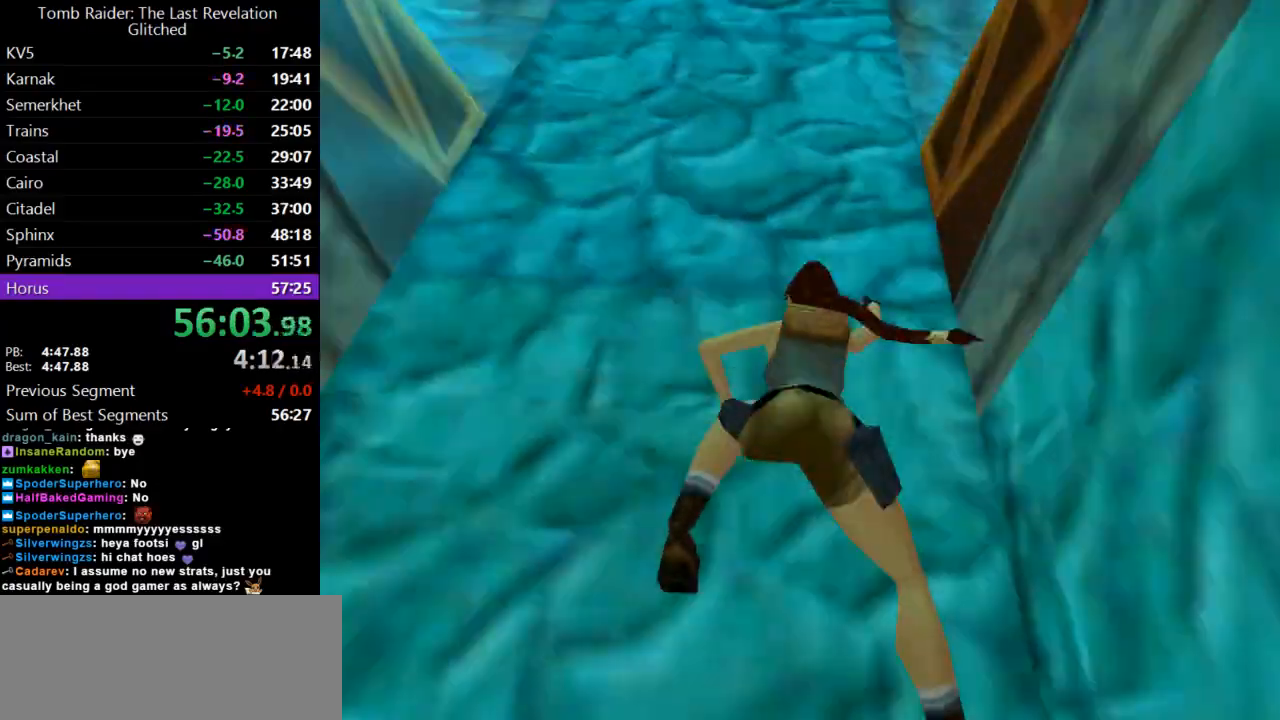
{"keys": ["action", "right"], "events": []}
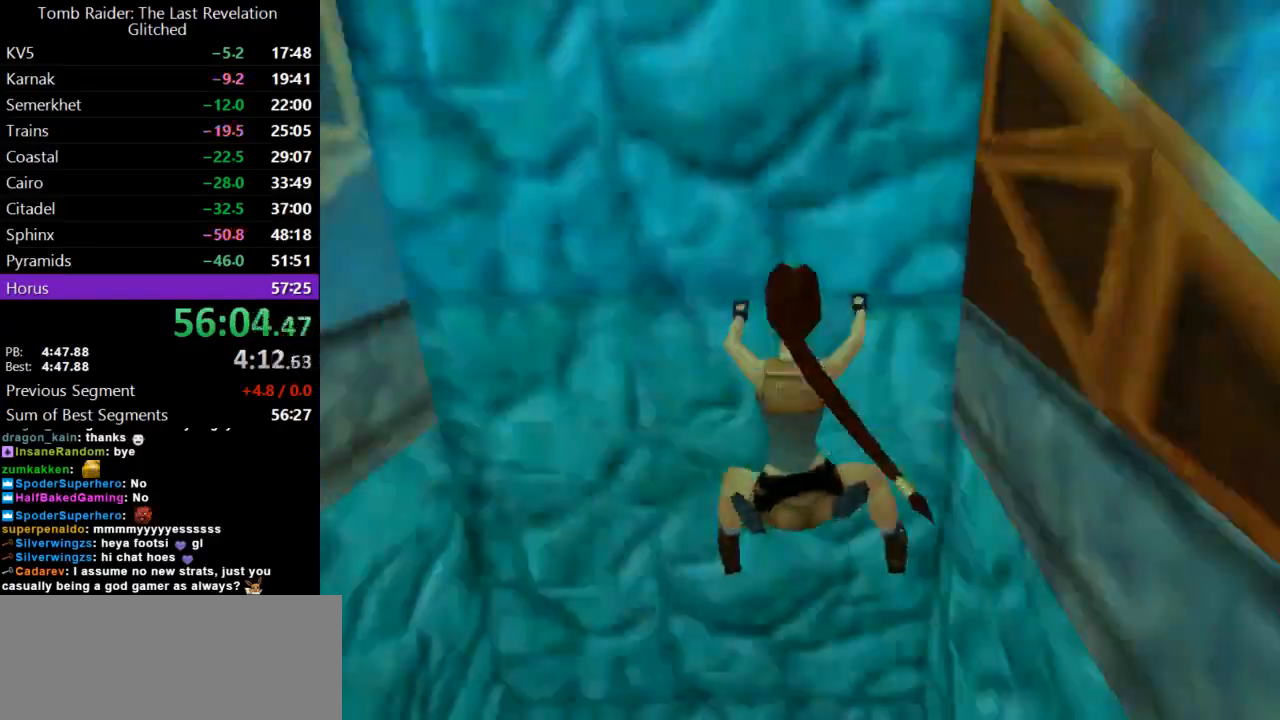
{"keys": ["action", "right"], "events": []}
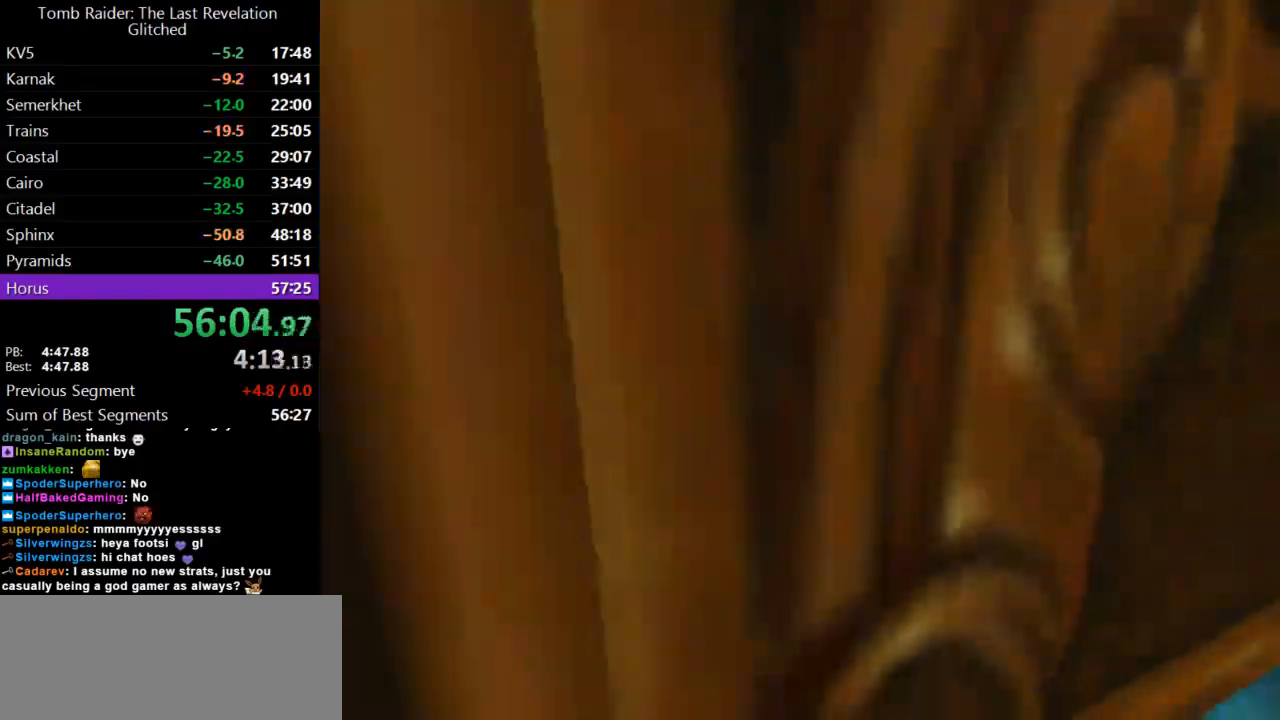
{"keys": ["action", "right"], "events": []}